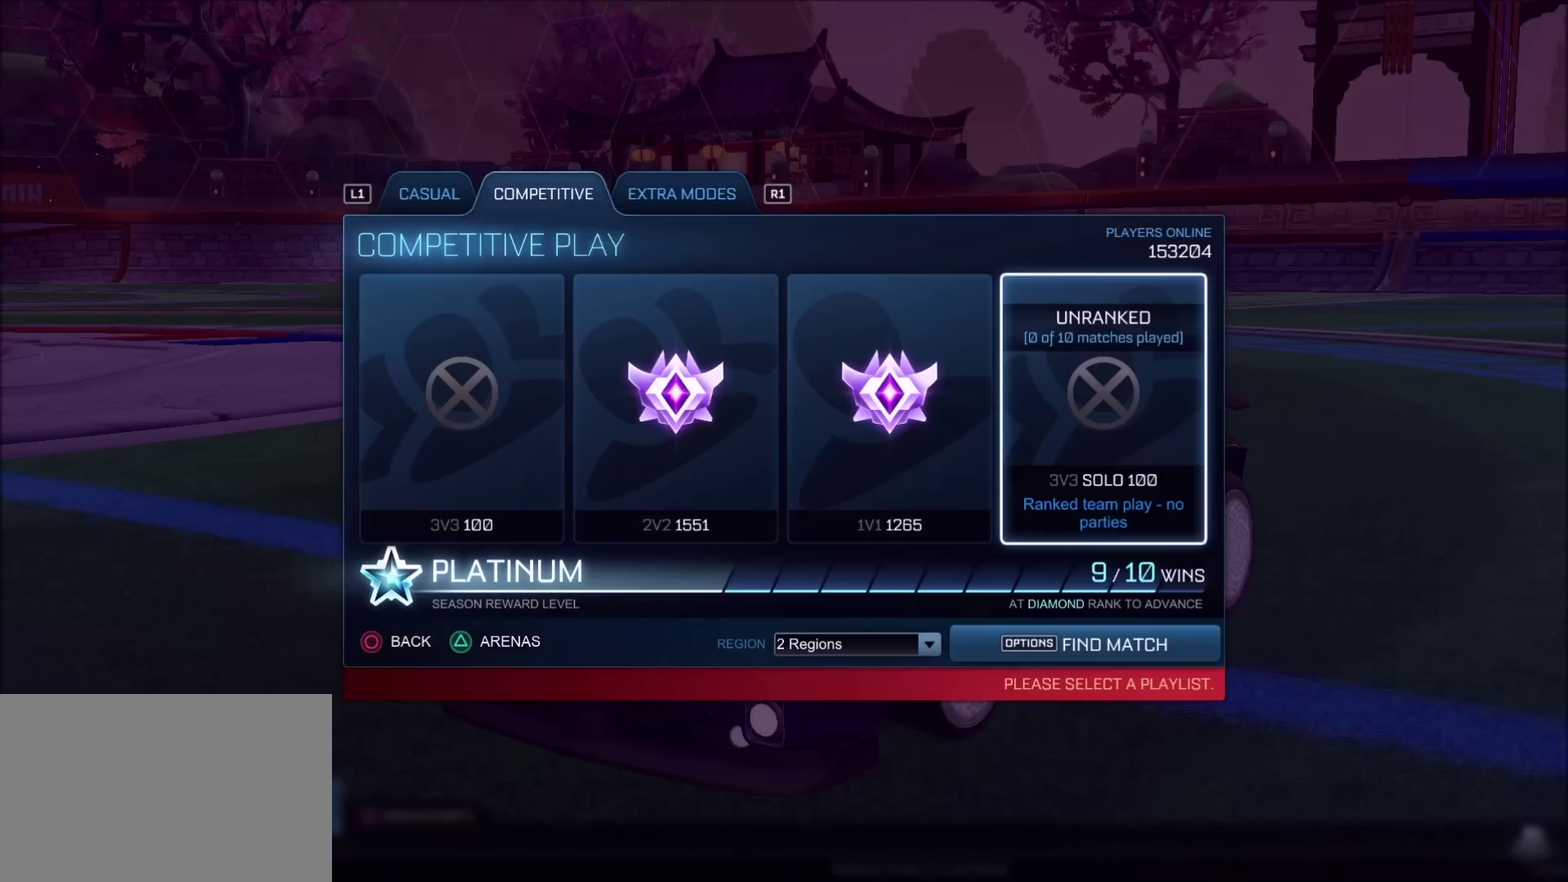
Gameplay with a controller (PlayStation layout); each line is a JSON object with the inputs held at the frame after it. "events" lists button and stick changes between this image and that frame as [ms after this image, input, new state], when the widget could be followed in between. Not read: L3 R1 R3.
{"buttons": ["DPAD_LEFT"], "left_stick": "center", "right_stick": "center", "events": [[283, "DPAD_LEFT", "down"]]}
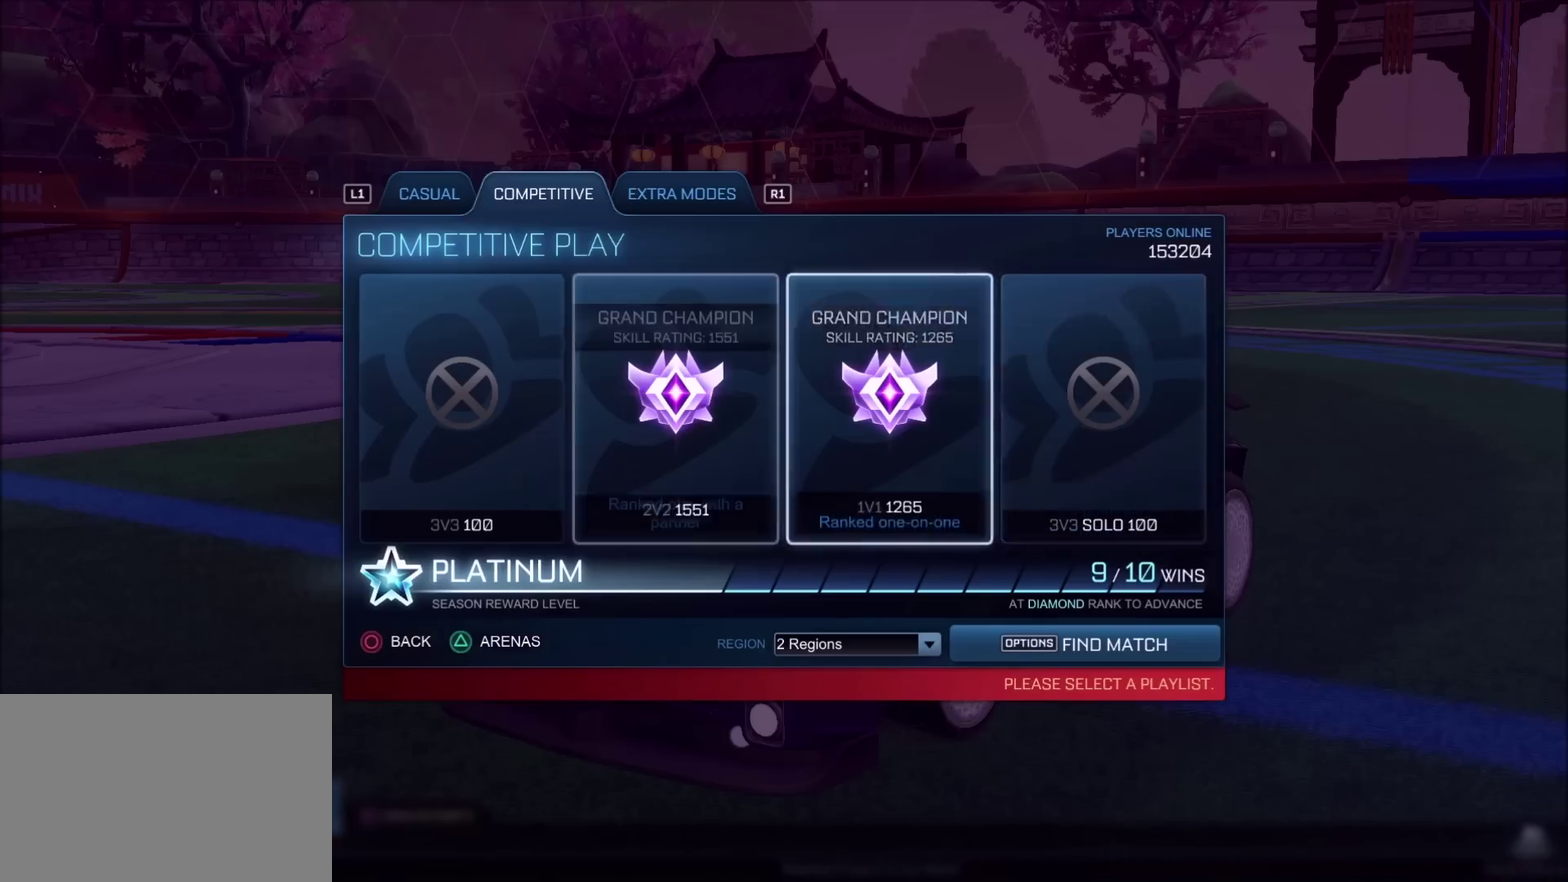
{"buttons": [], "left_stick": "center", "right_stick": "center", "events": [[50, "DPAD_LEFT", "up"]]}
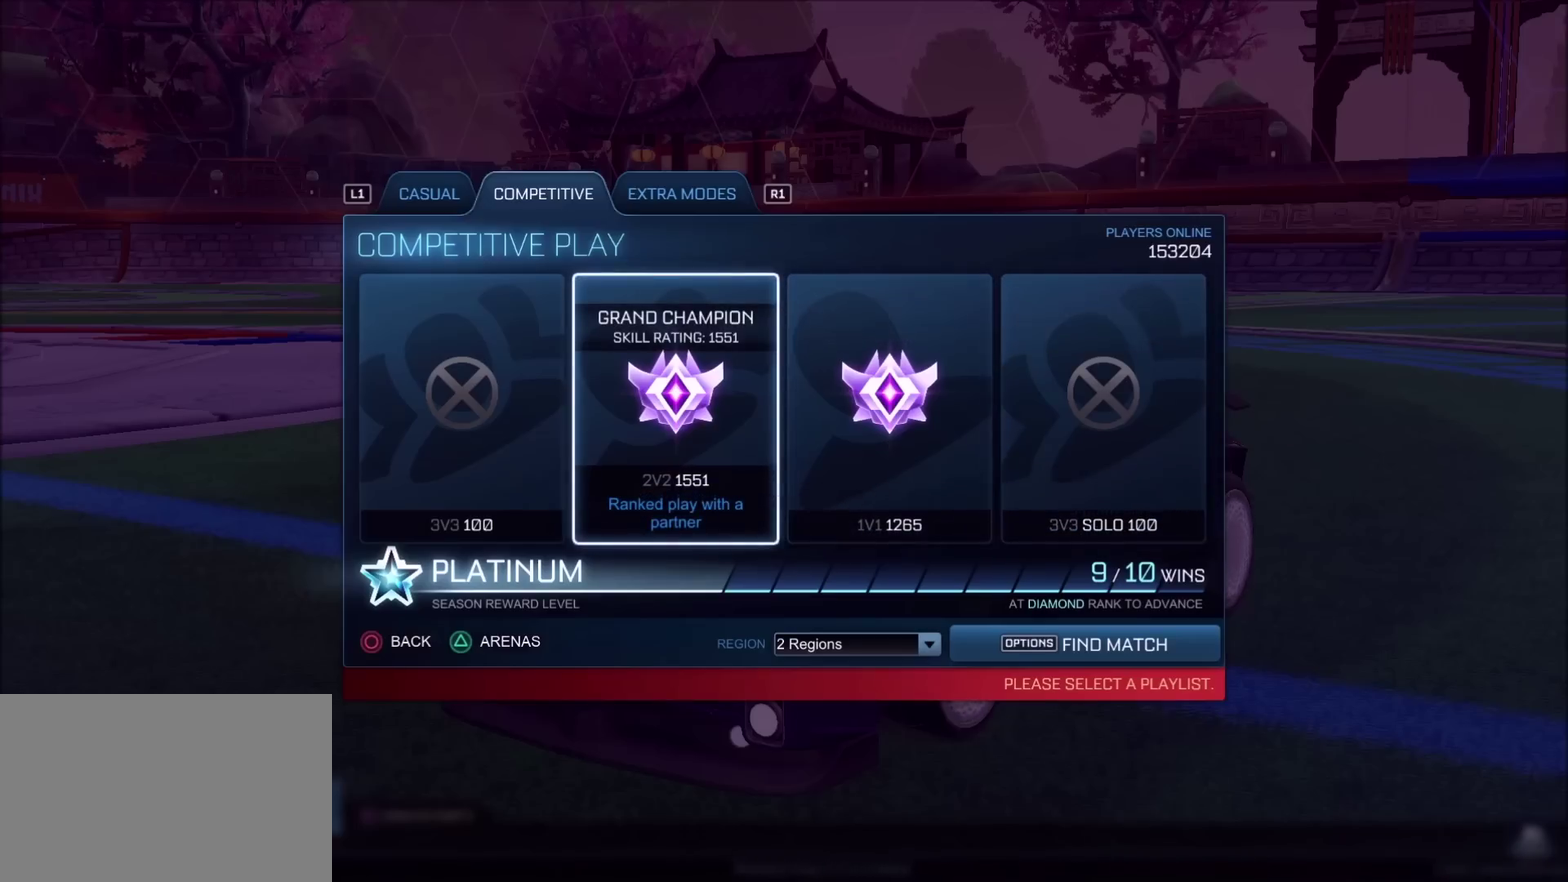
{"buttons": [], "left_stick": "center", "right_stick": "center", "events": []}
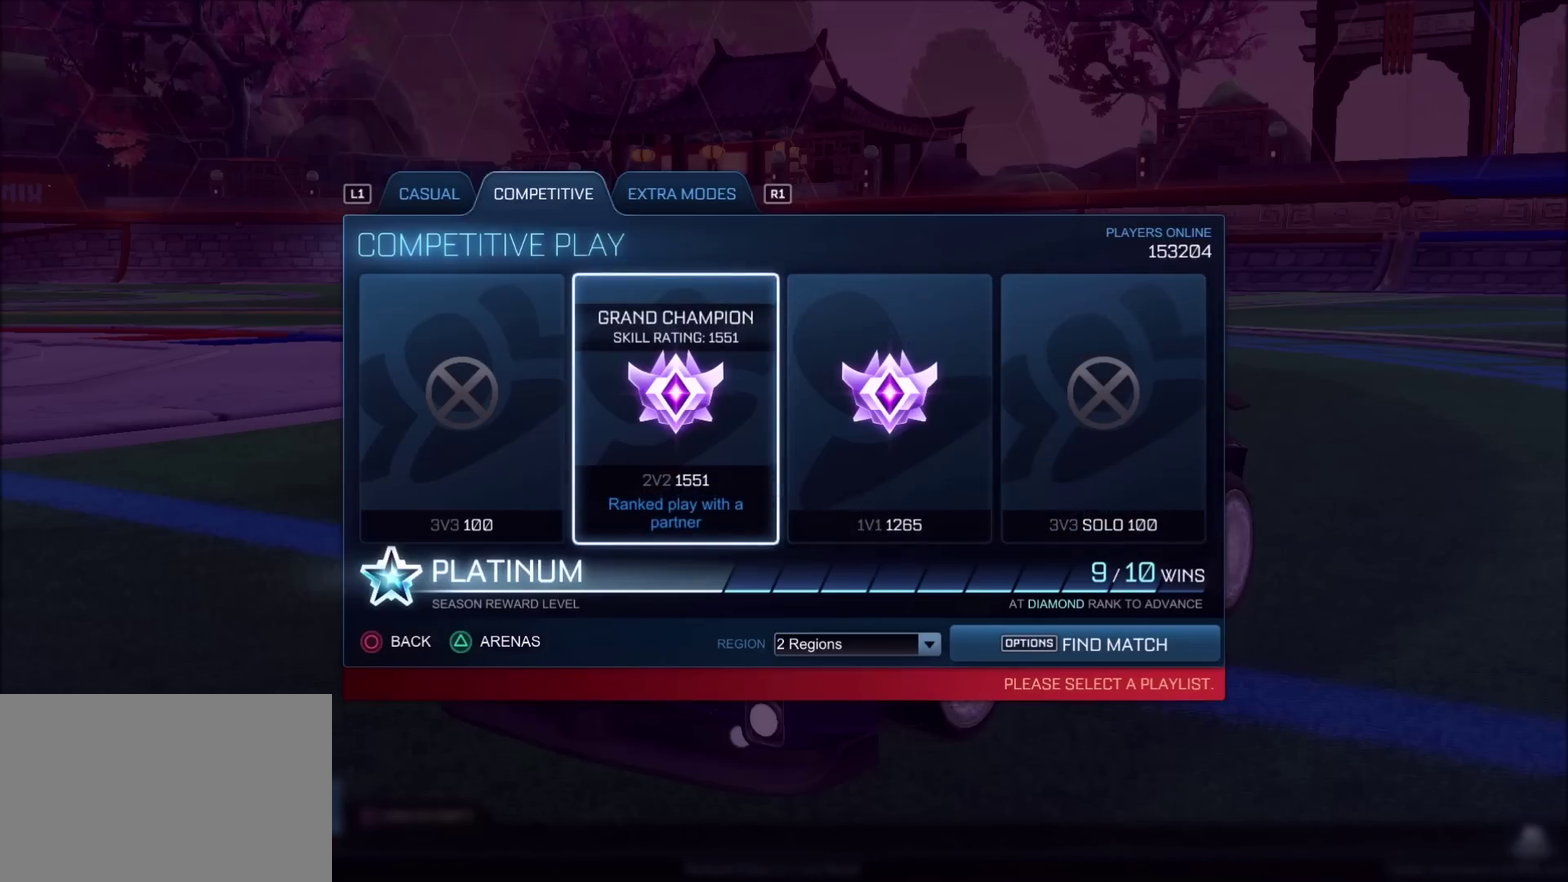
{"buttons": [], "left_stick": "center", "right_stick": "center", "events": [[250, "DPAD_RIGHT", "down"], [367, "DPAD_RIGHT", "up"]]}
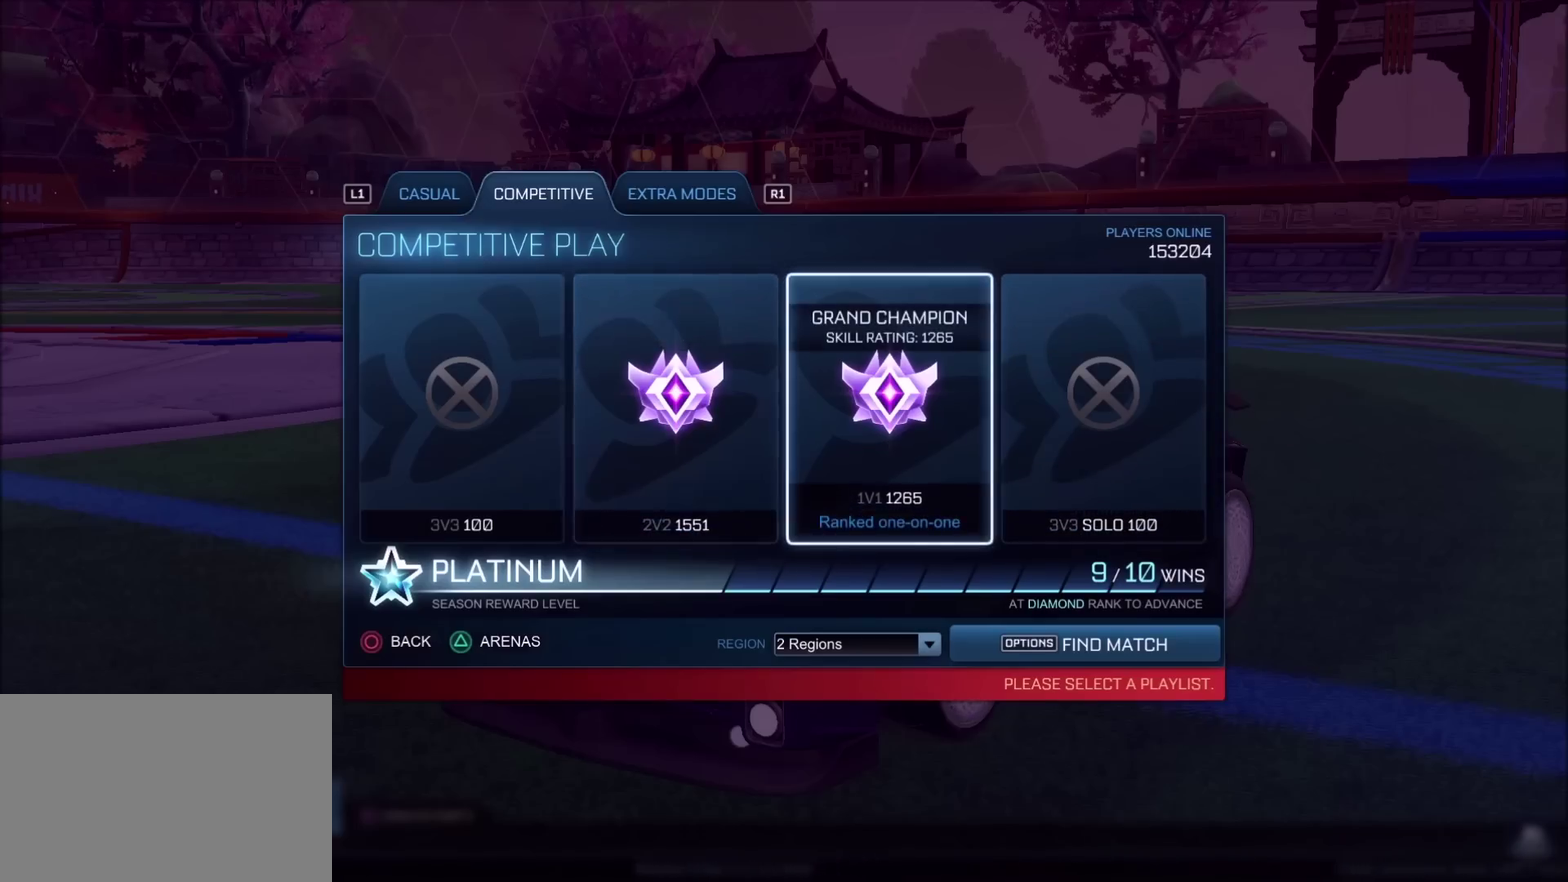
{"buttons": [], "left_stick": "center", "right_stick": "center", "events": [[233, "CIRCLE", "down"], [483, "CIRCLE", "up"]]}
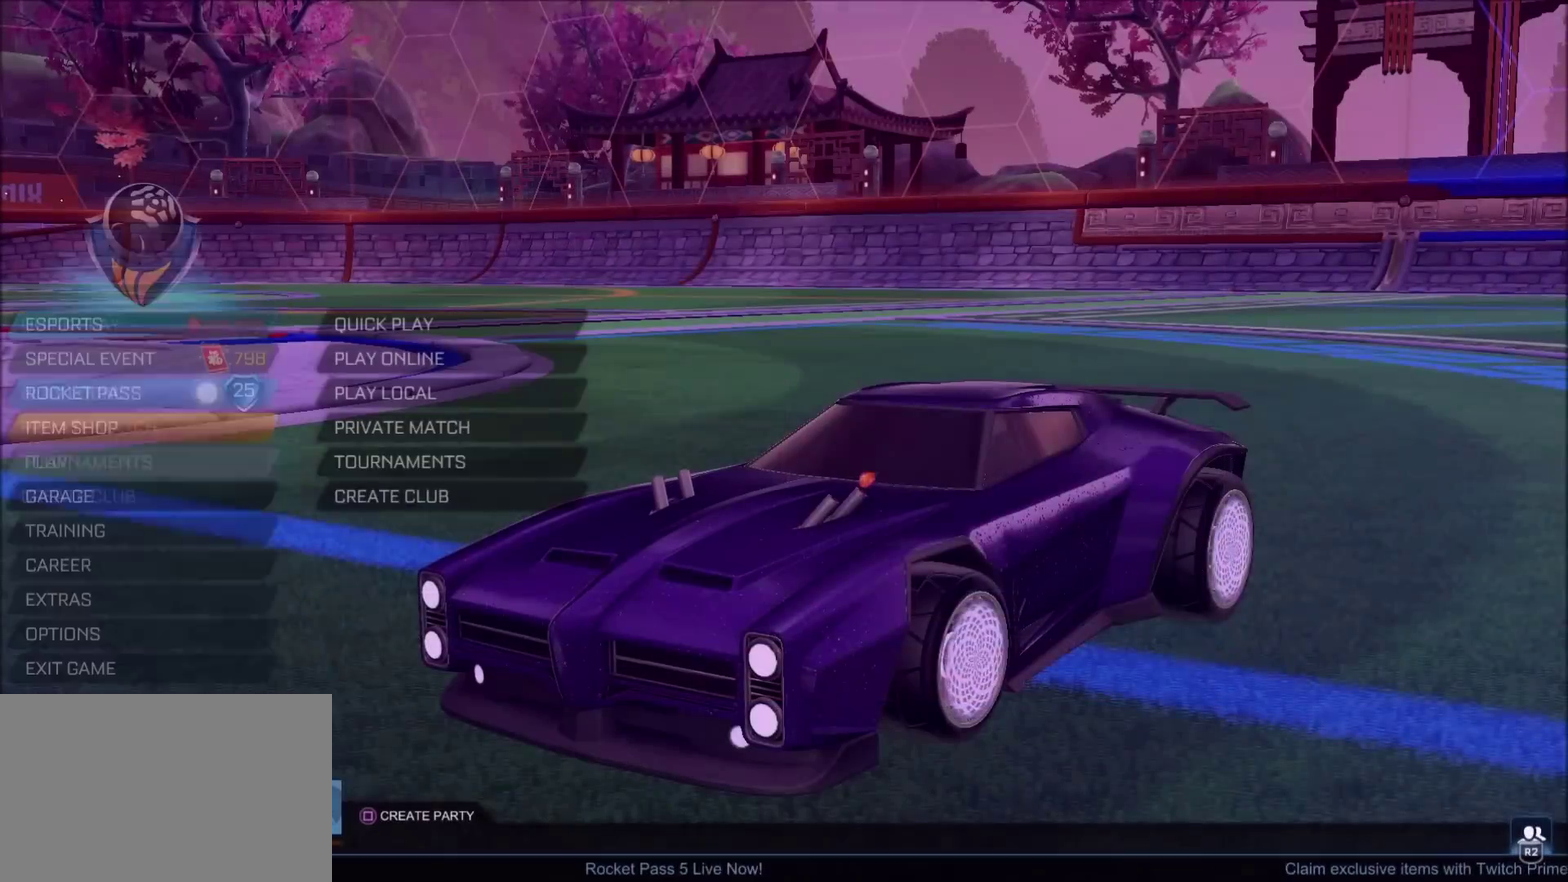
{"buttons": [], "left_stick": "center", "right_stick": "center", "events": [[400, "DPAD_DOWN", "down"], [483, "DPAD_DOWN", "up"]]}
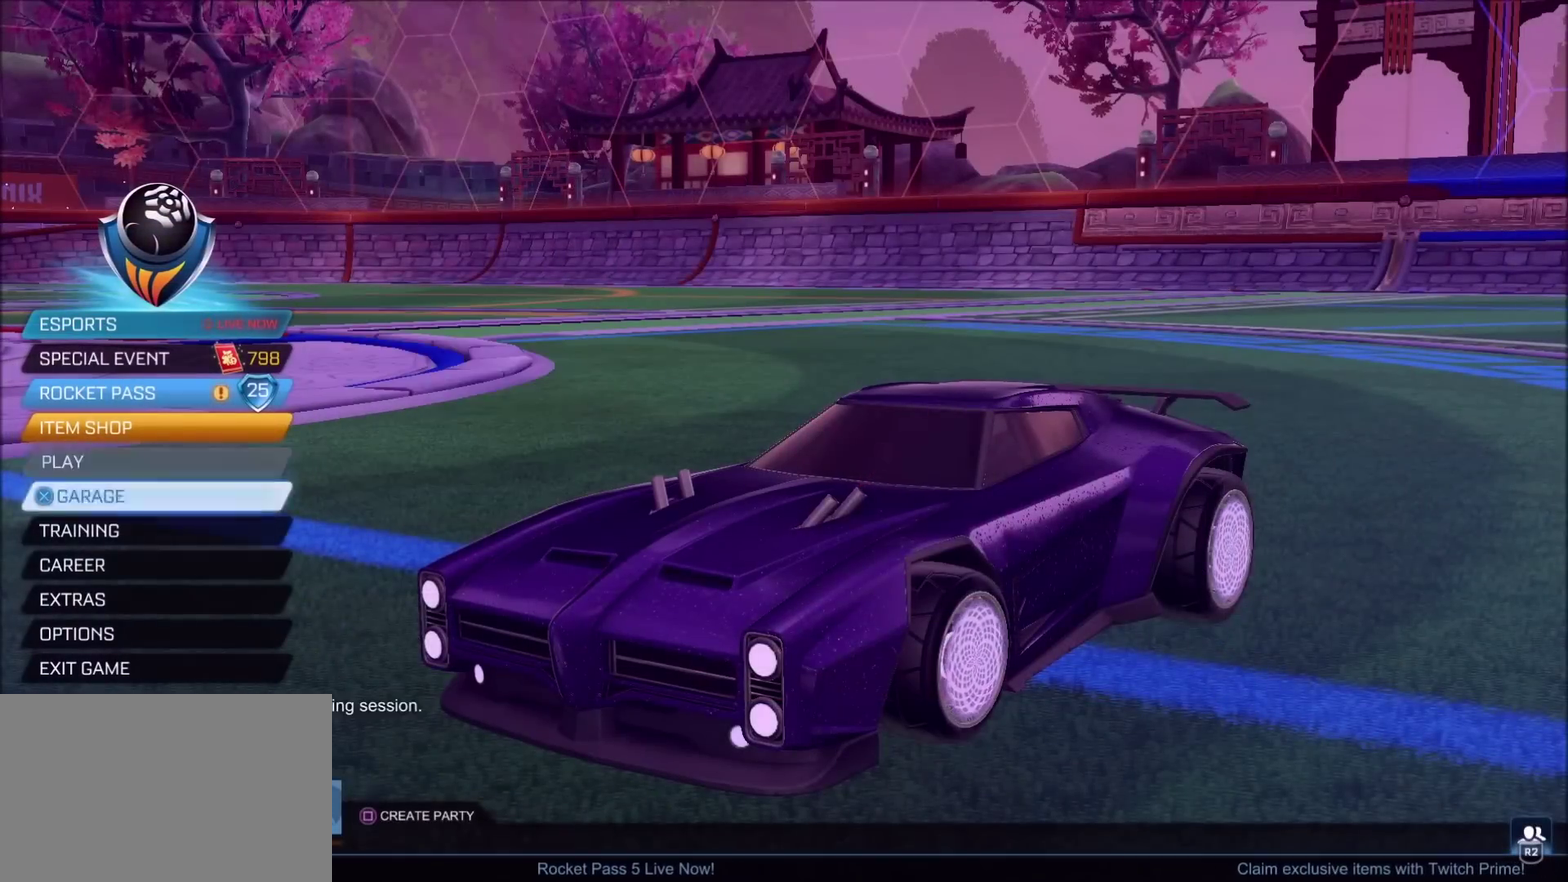
{"buttons": ["DPAD_DOWN"], "left_stick": "center", "right_stick": "center", "events": [[33, "DPAD_DOWN", "down"], [233, "DPAD_DOWN", "up"], [450, "DPAD_DOWN", "down"]]}
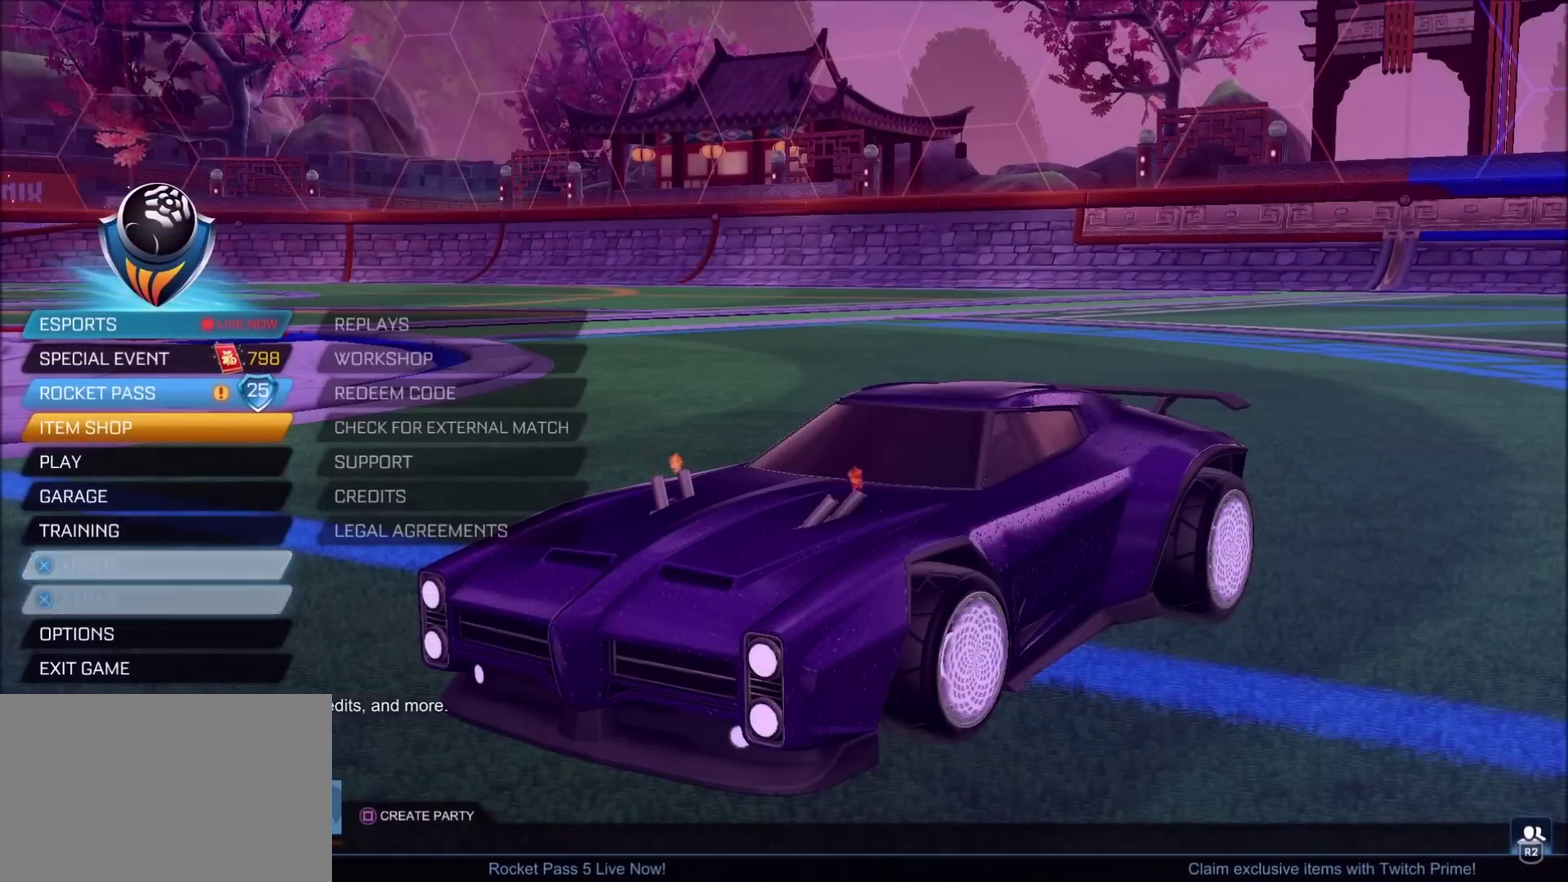
{"buttons": [], "left_stick": "center", "right_stick": "center", "events": [[33, "DPAD_DOWN", "up"], [183, "DPAD_UP", "down"], [250, "DPAD_UP", "up"], [317, "CROSS", "down"], [383, "CROSS", "up"]]}